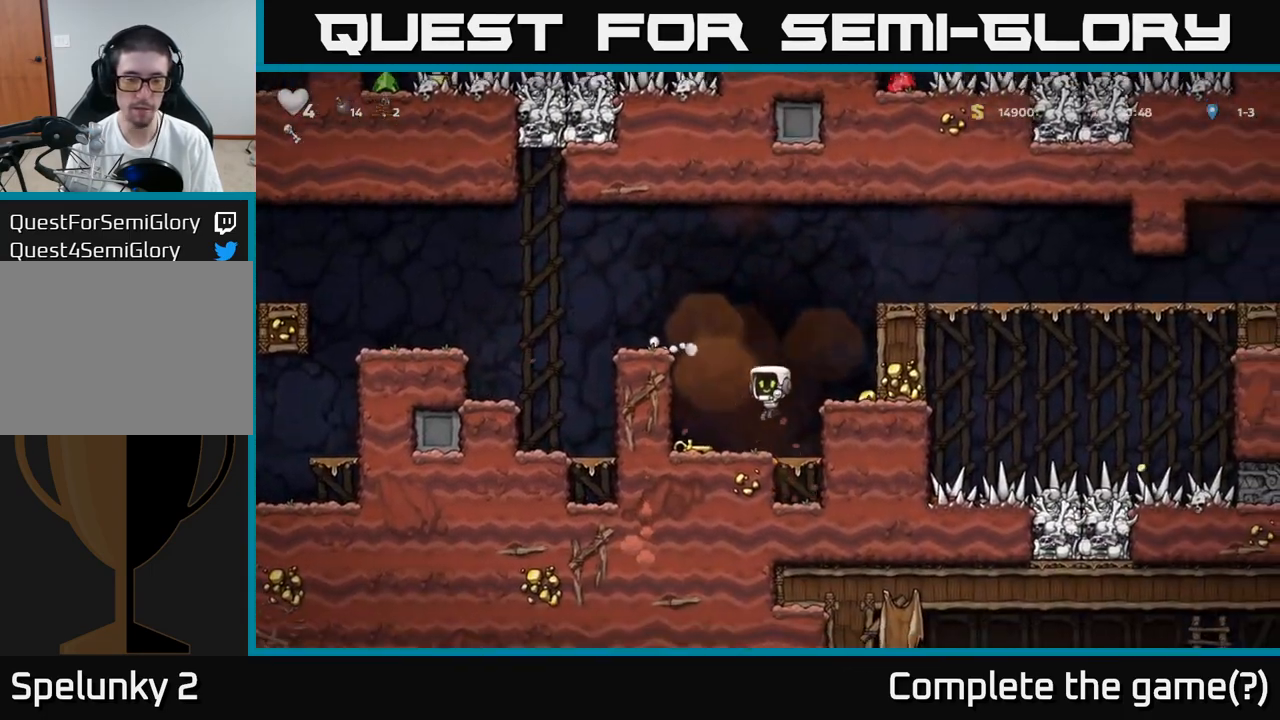
Gameplay with a controller (Xbox layout); each line is a JSON object with the inputs held at the frame after it (dt_ms = milliseconds from this image to that frame). "events" lists button and stick changes between this image and that frame as [ms after this image, input, new state], when the widget could be followed in between. Not read: L3 R3 left_stick right_stick.
{"dt_ms": 500, "buttons": []}
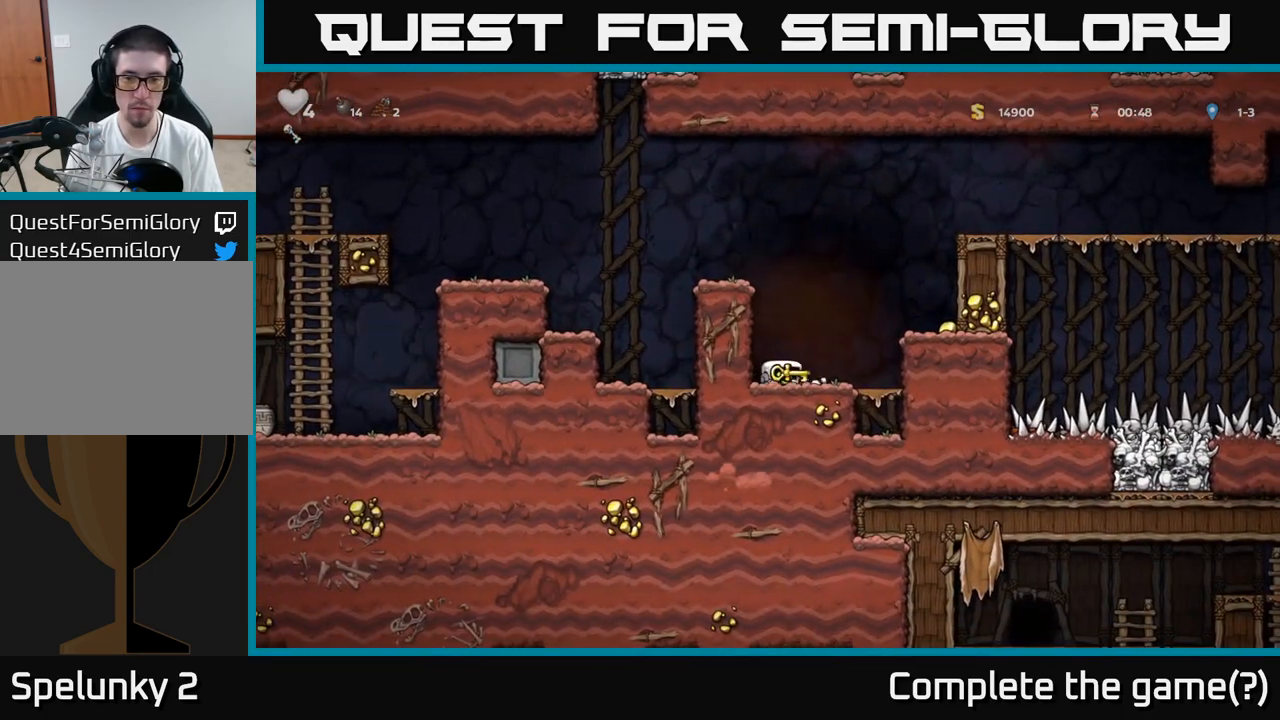
{"dt_ms": 500, "buttons": ["A"], "events": [[50, "A", "down"], [183, "A", "up"], [483, "A", "down"]]}
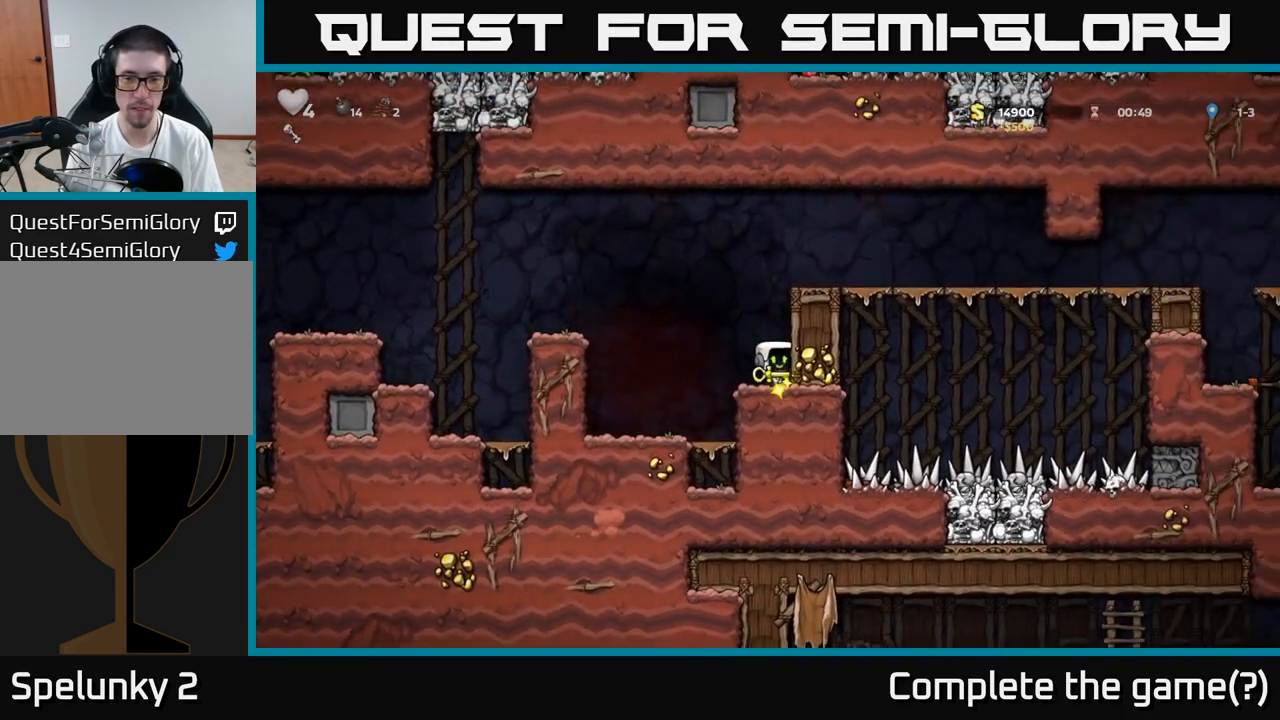
{"dt_ms": 500, "buttons": [], "events": [[200, "A", "up"], [367, "A", "down"], [500, "A", "up"]]}
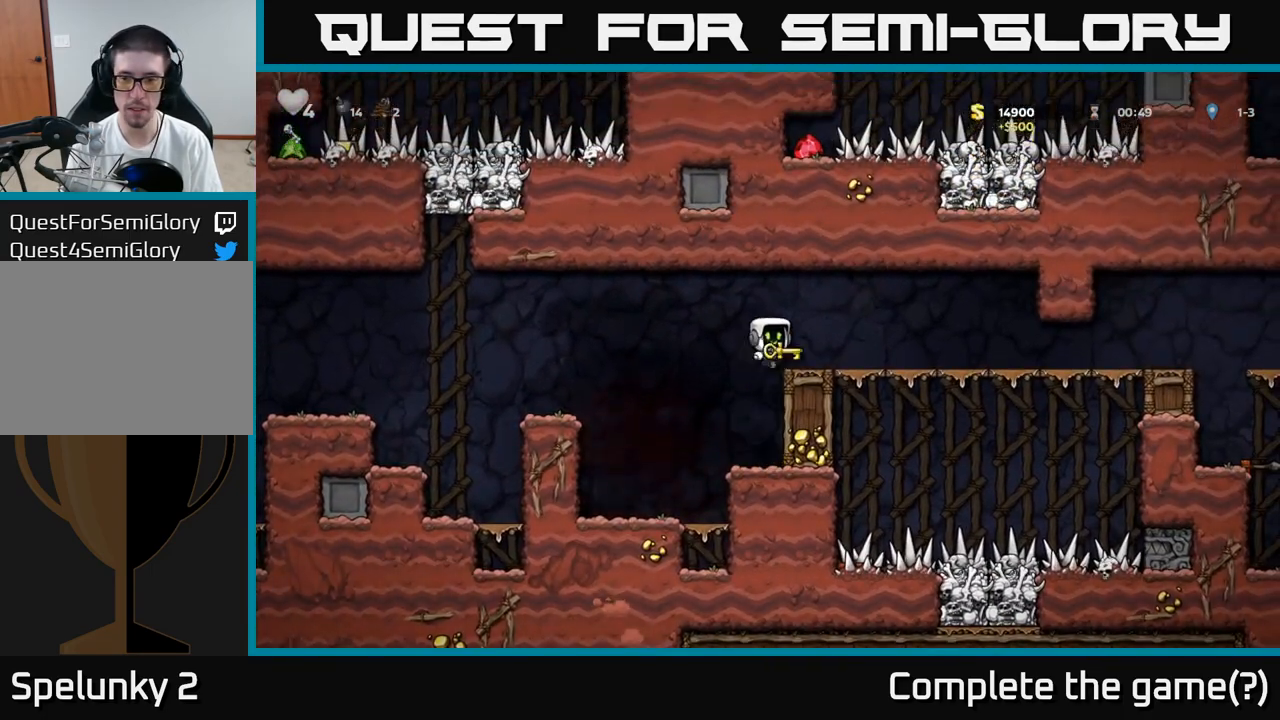
{"dt_ms": 500, "buttons": [], "events": []}
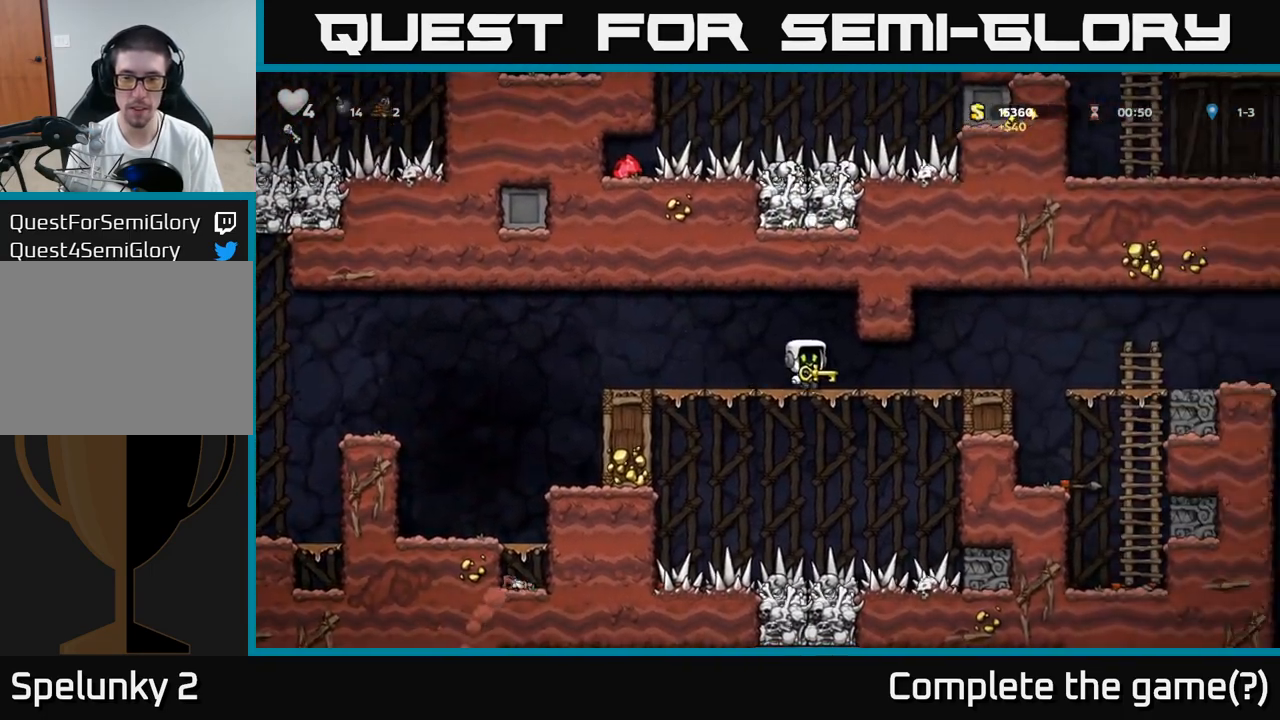
{"dt_ms": 500, "buttons": [], "events": [[383, "A", "down"], [500, "A", "up"]]}
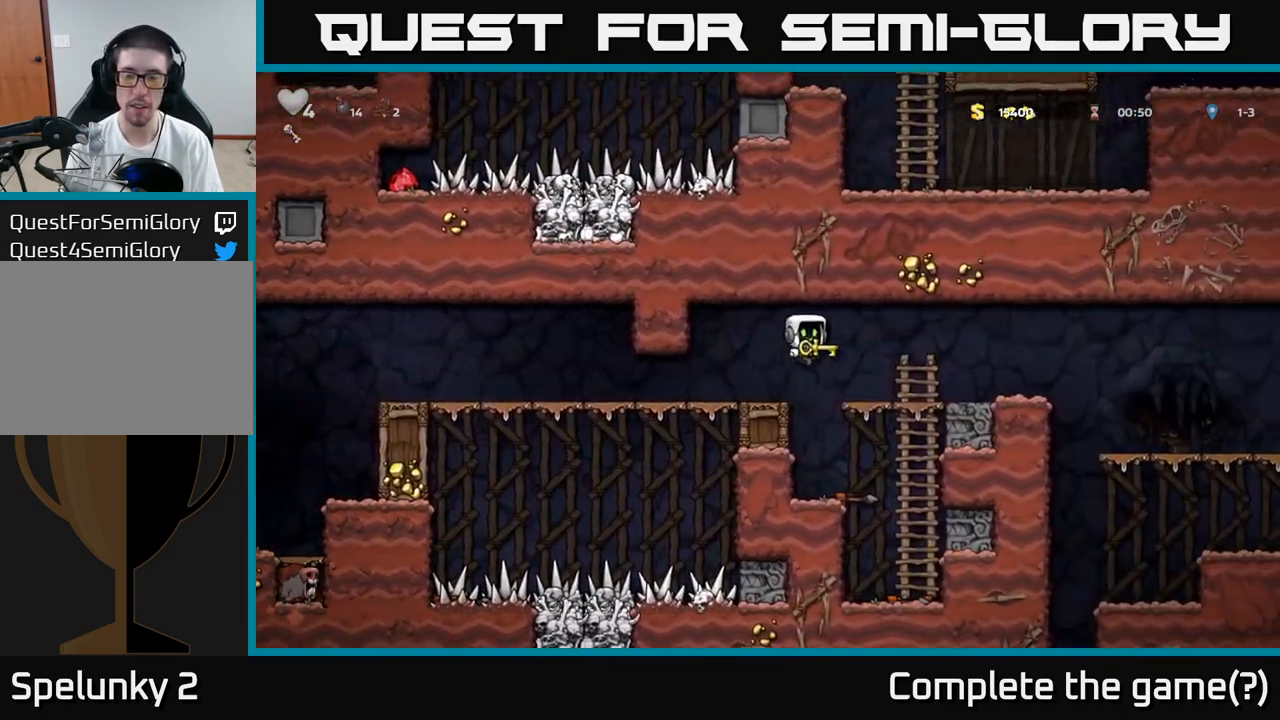
{"dt_ms": 500, "buttons": [], "events": []}
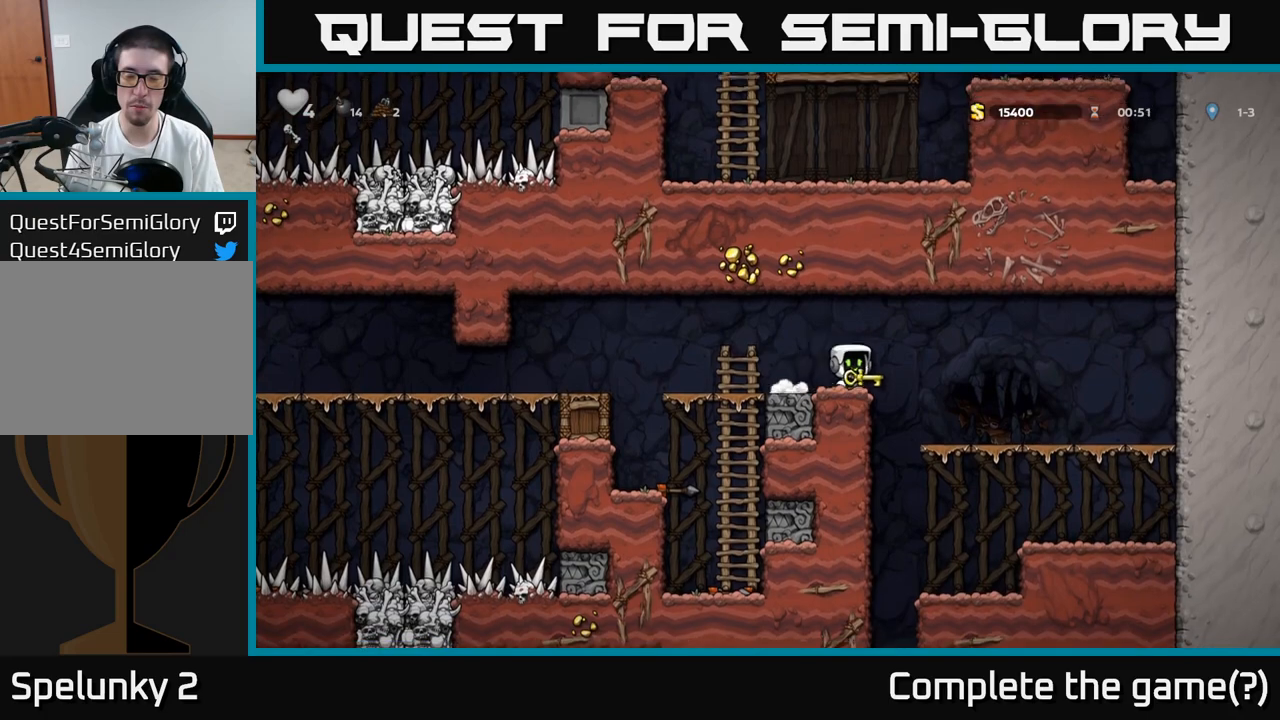
{"dt_ms": 500, "buttons": ["A"], "events": [[433, "A", "down"]]}
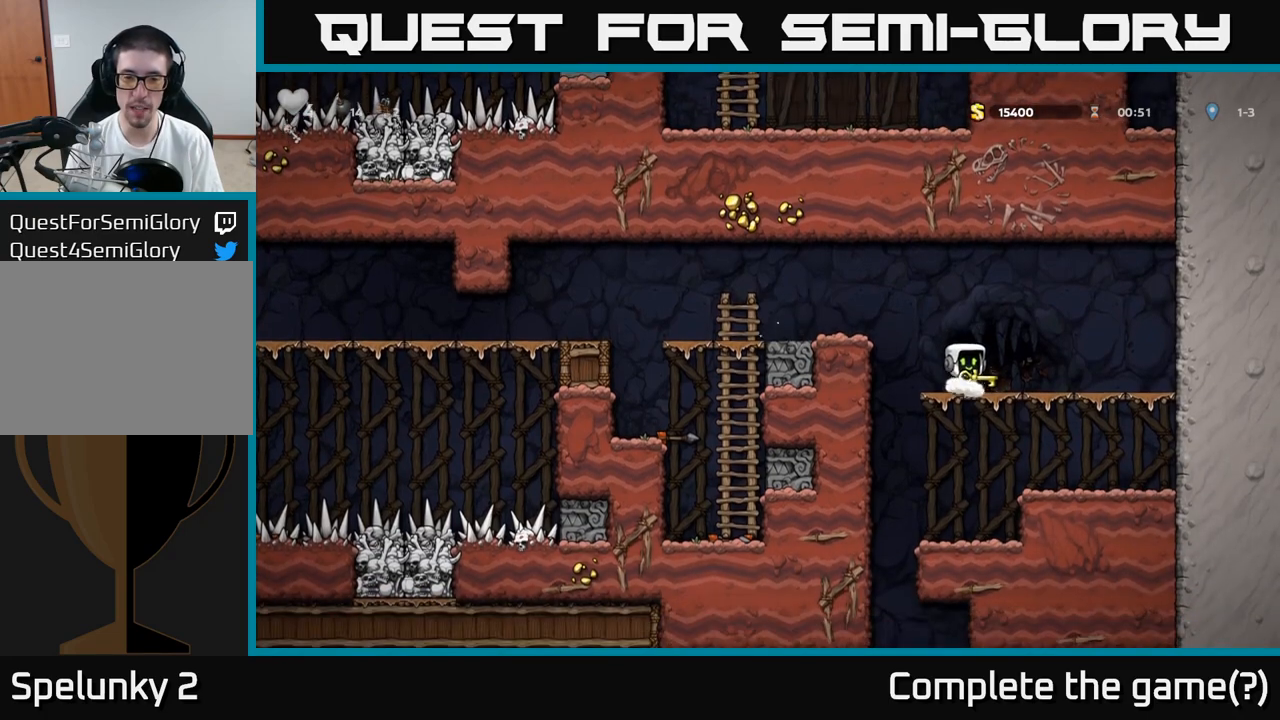
{"dt_ms": 500, "buttons": [], "events": [[50, "A", "up"]]}
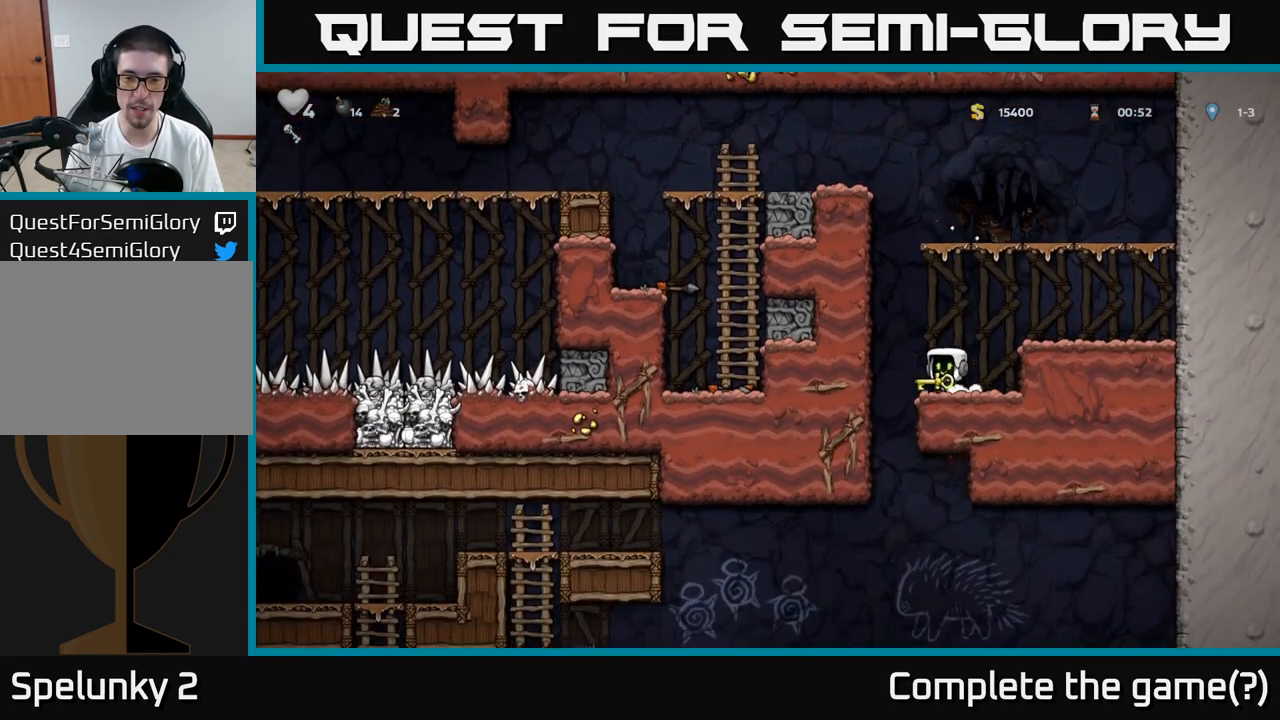
{"dt_ms": 500, "buttons": [], "events": []}
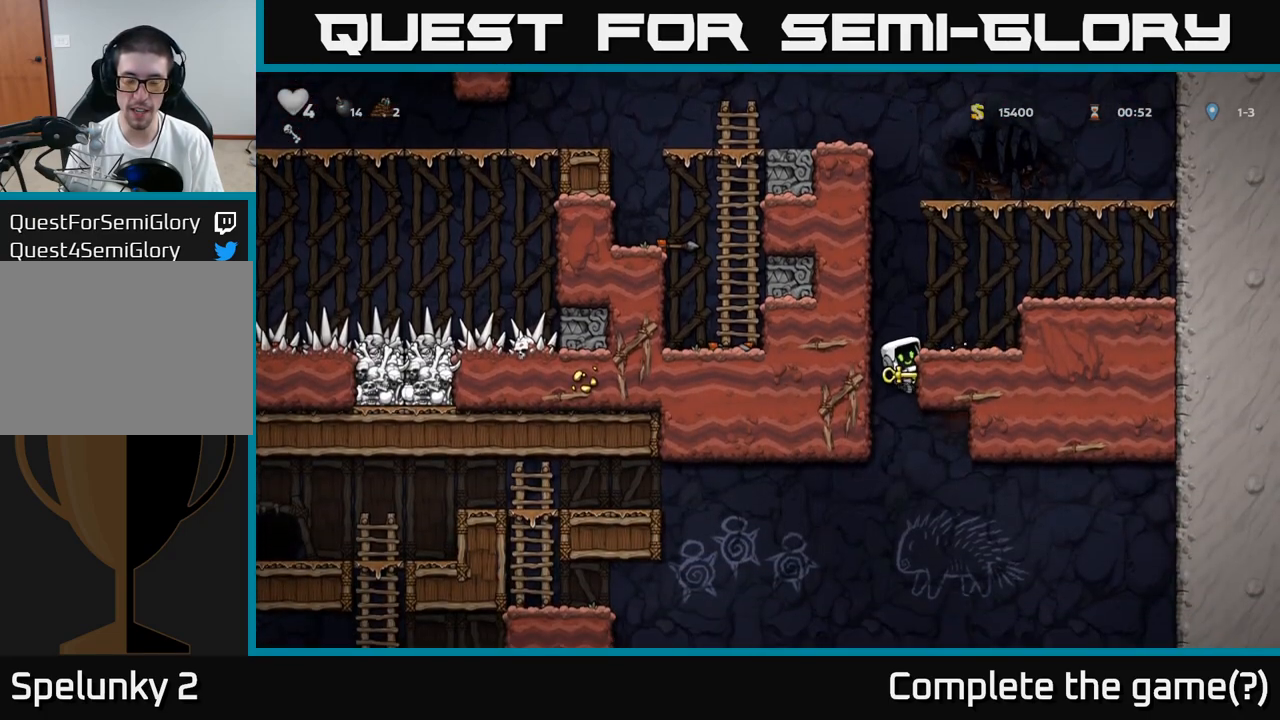
{"dt_ms": 1000, "buttons": []}
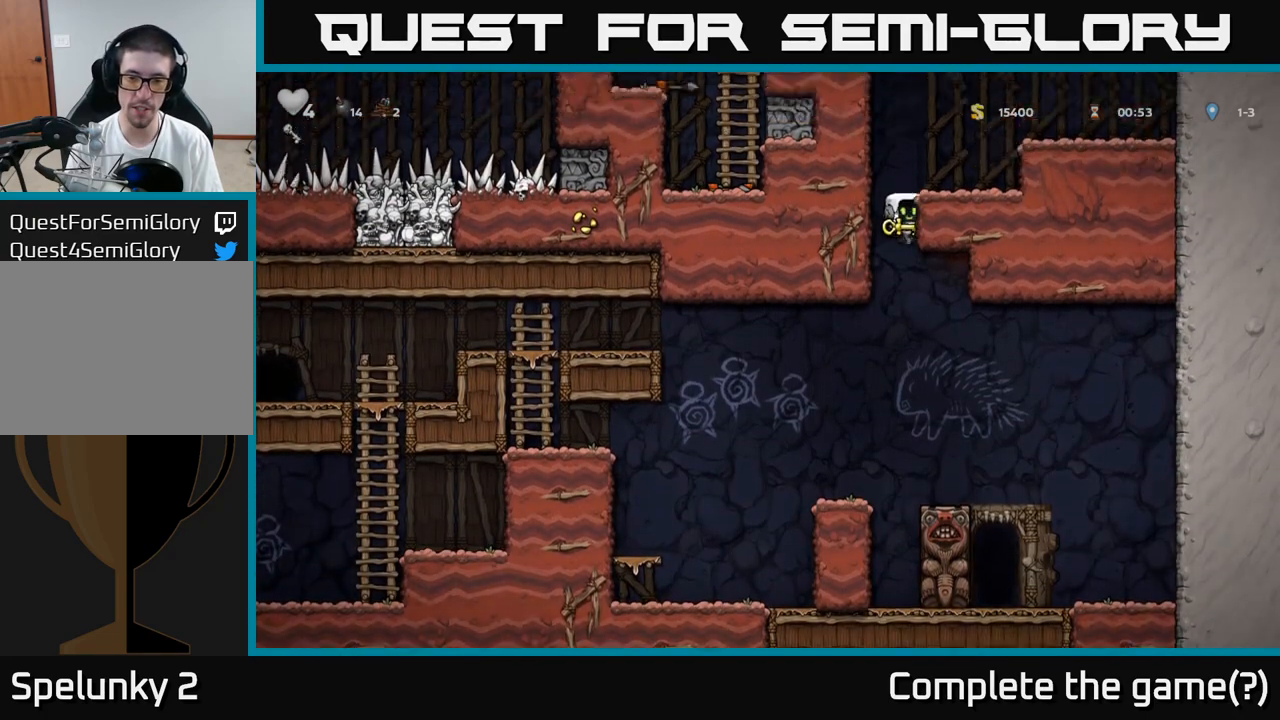
{"dt_ms": 500, "buttons": [], "events": []}
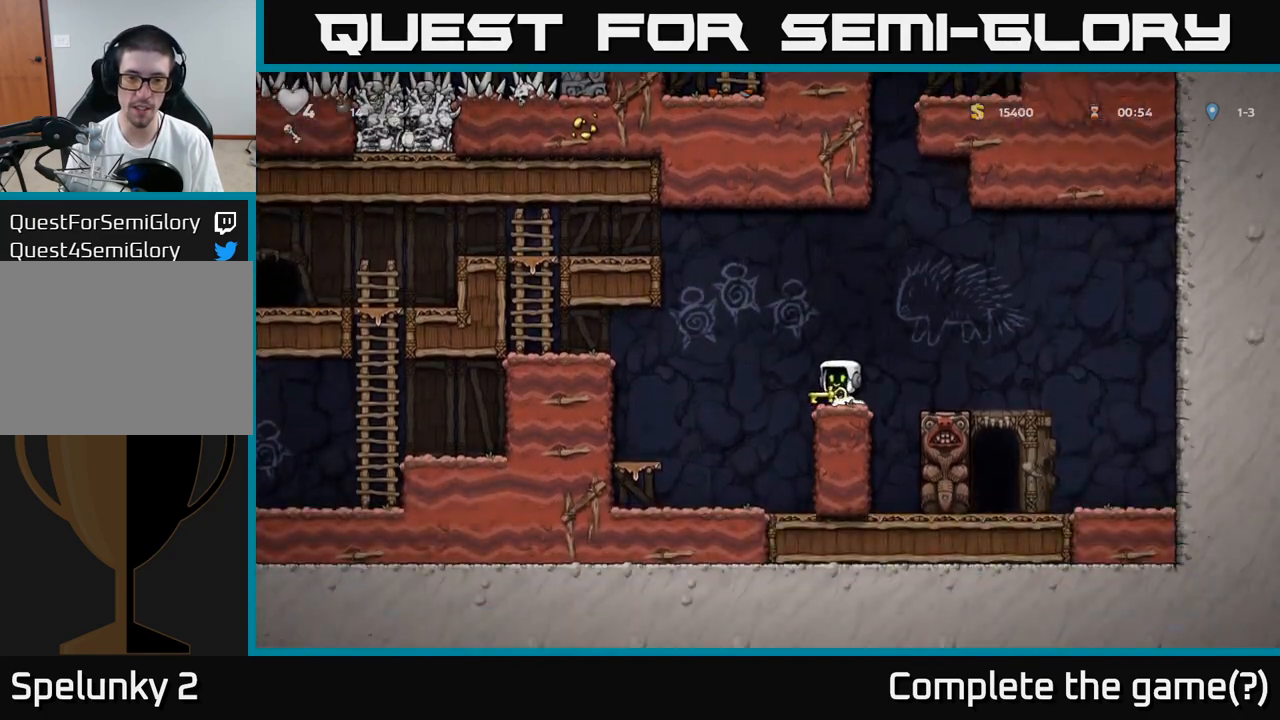
{"dt_ms": 500, "buttons": [], "events": [[117, "A", "down"], [283, "A", "up"]]}
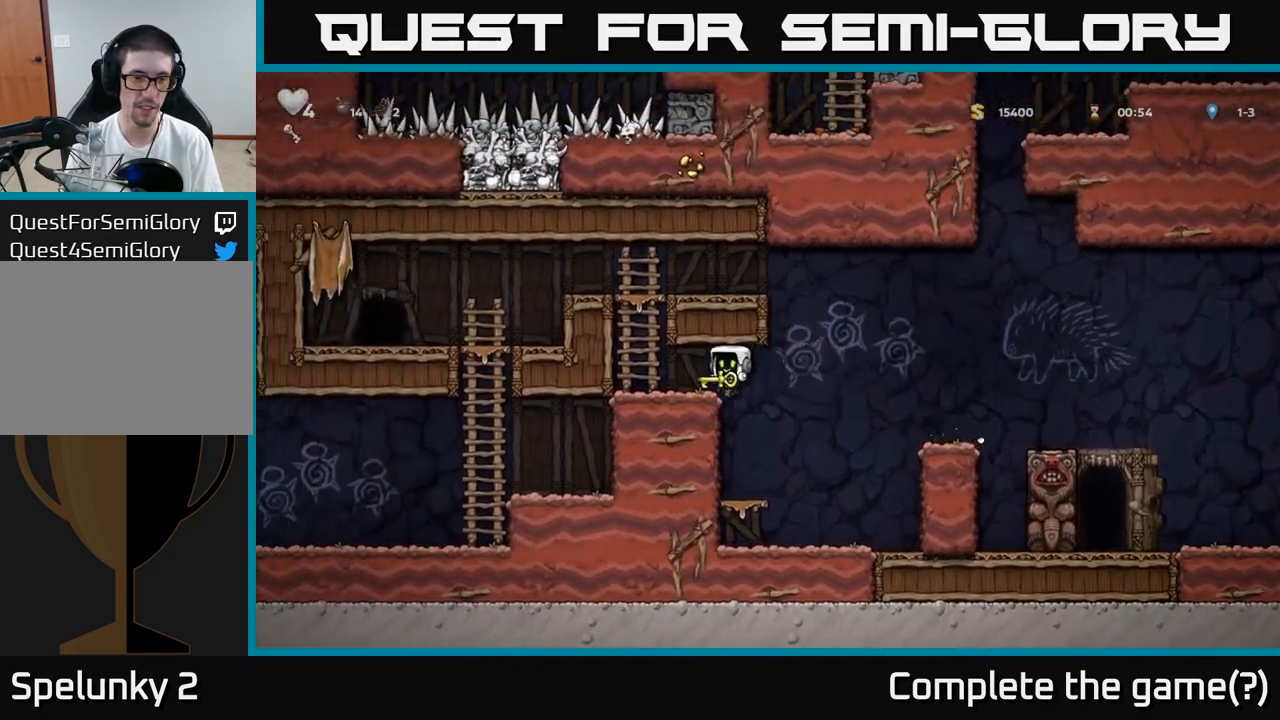
{"dt_ms": 500, "buttons": ["A"], "events": [[167, "A", "down"], [317, "A", "up"], [417, "A", "down"]]}
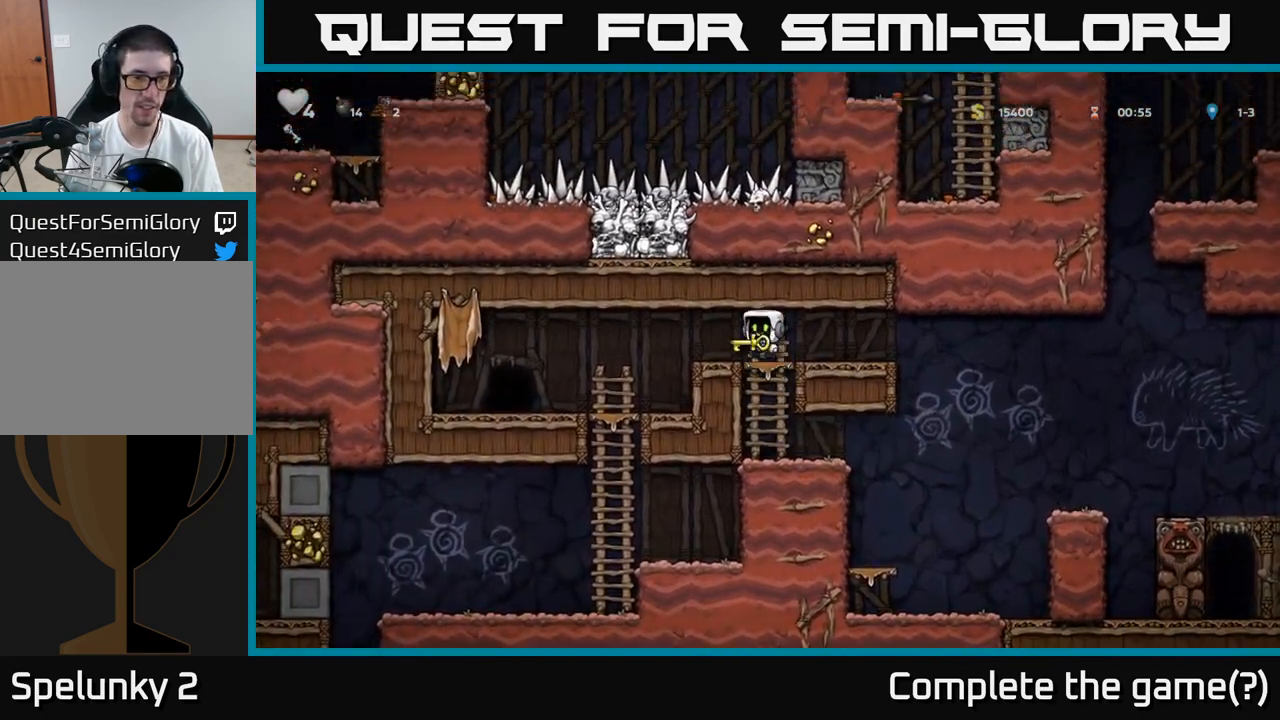
{"dt_ms": 500, "buttons": [], "events": [[83, "A", "up"]]}
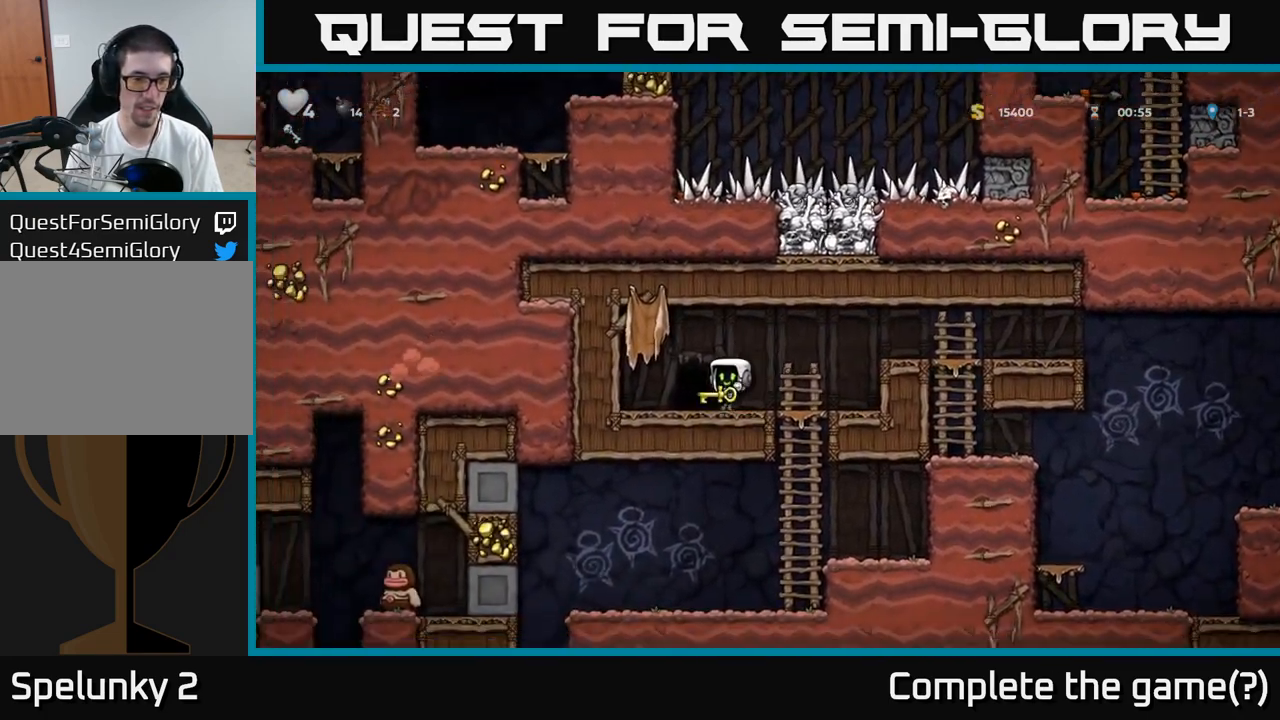
{"dt_ms": 500, "buttons": [], "events": [[83, "L2", "down"], [167, "L2", "up"], [267, "L2", "down"], [333, "L2", "up"]]}
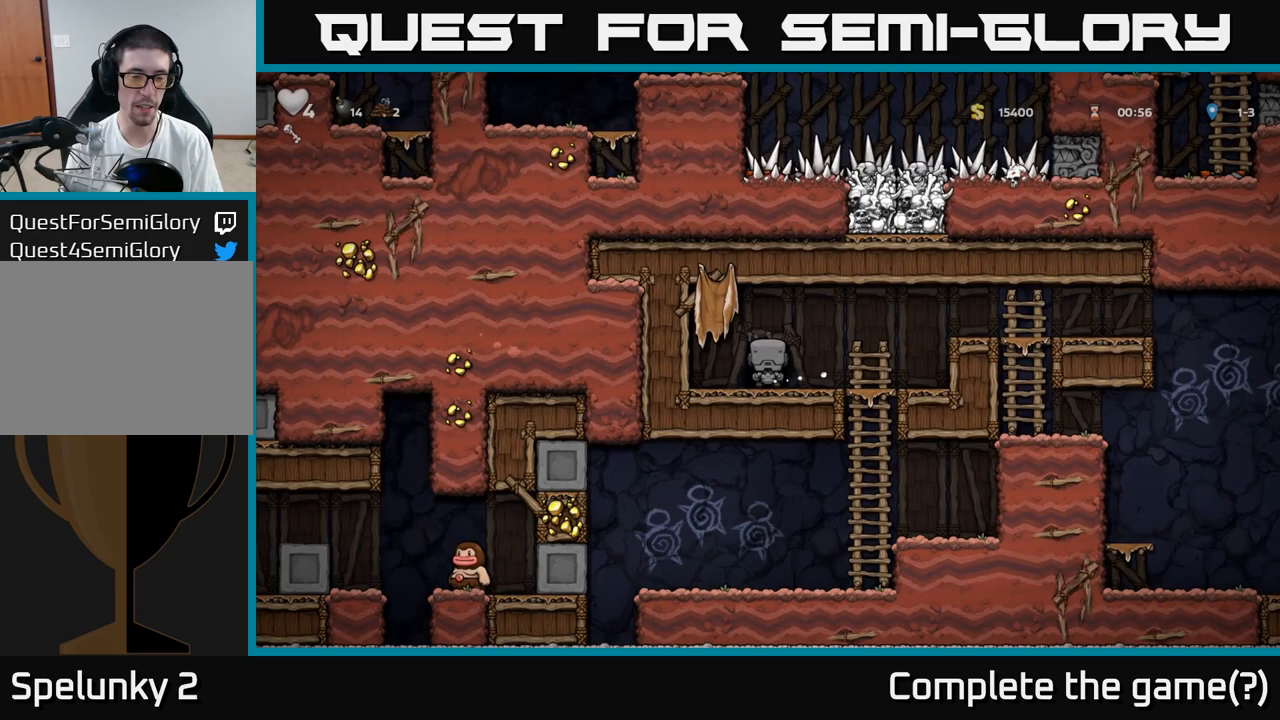
{"dt_ms": 500, "buttons": [], "events": []}
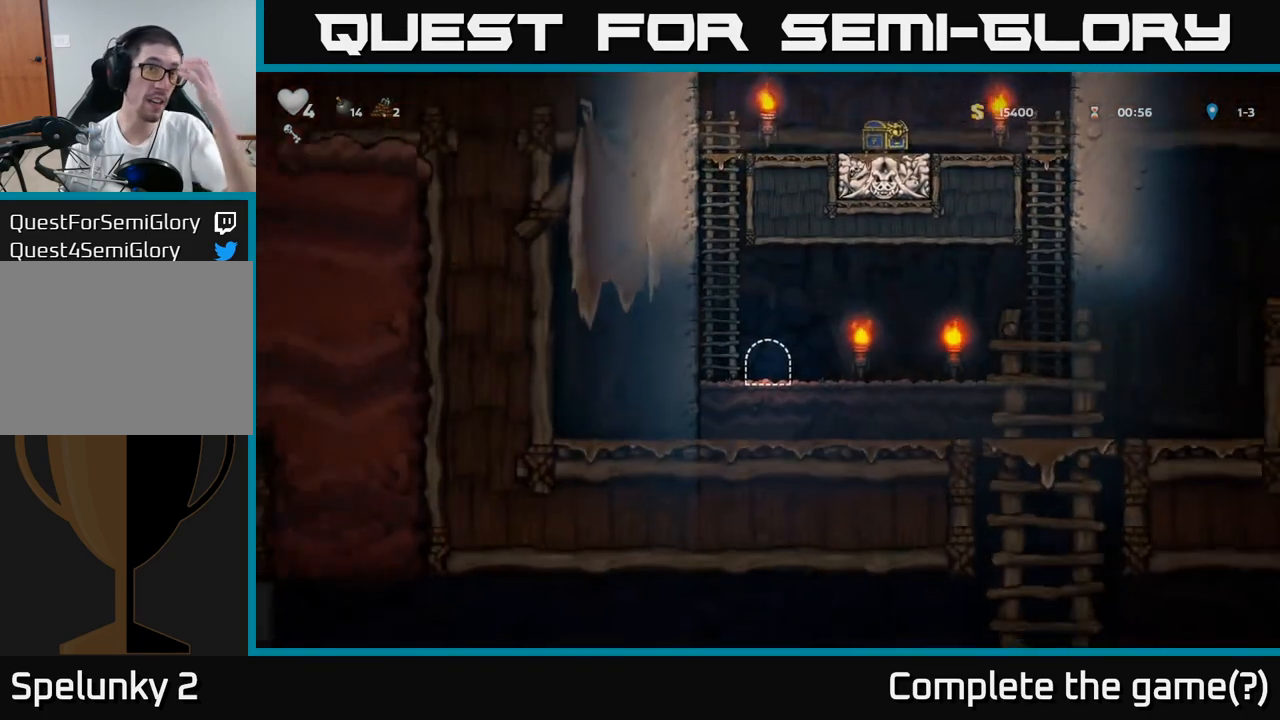
{"dt_ms": 500, "buttons": [], "events": []}
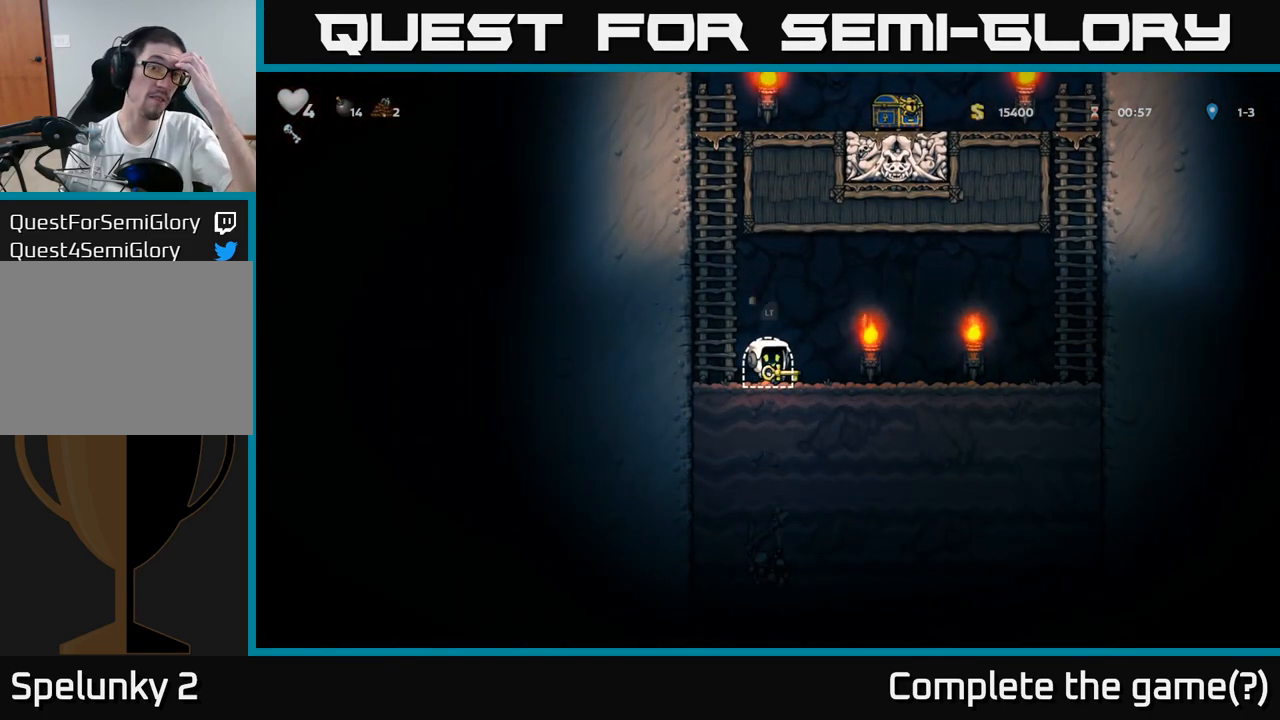
{"dt_ms": 500, "buttons": [], "events": []}
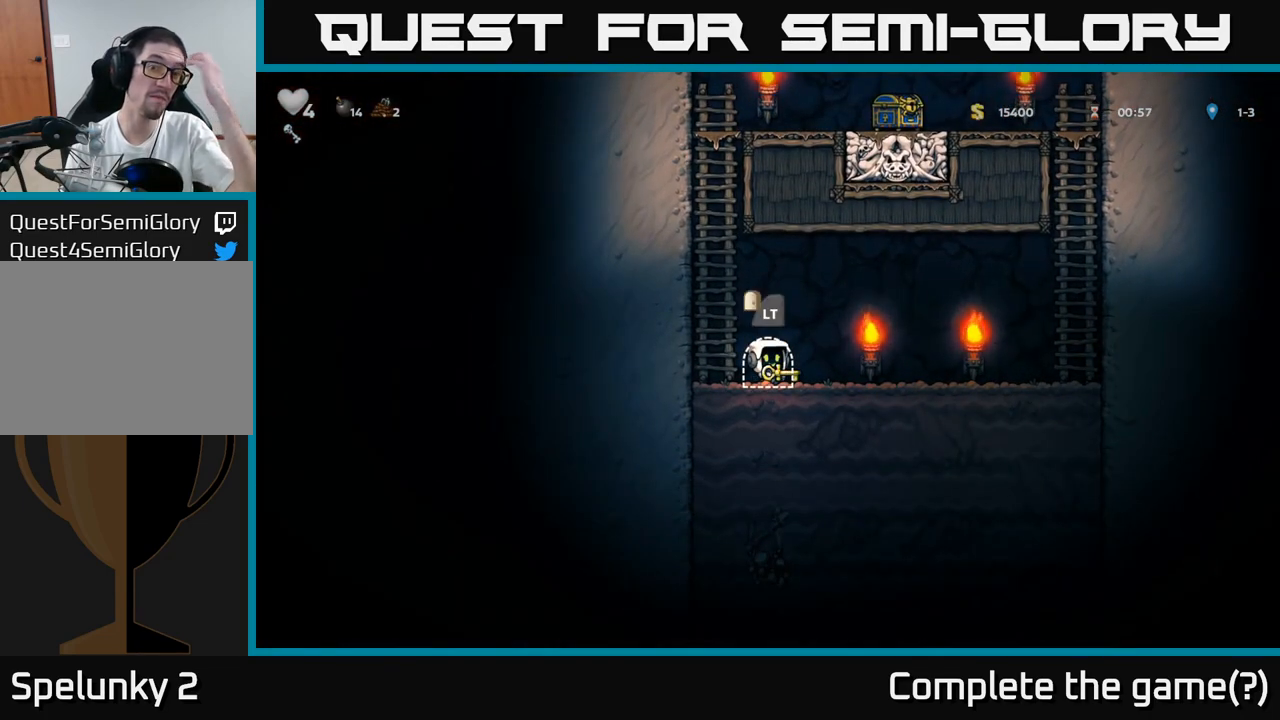
{"dt_ms": 500, "buttons": [], "events": []}
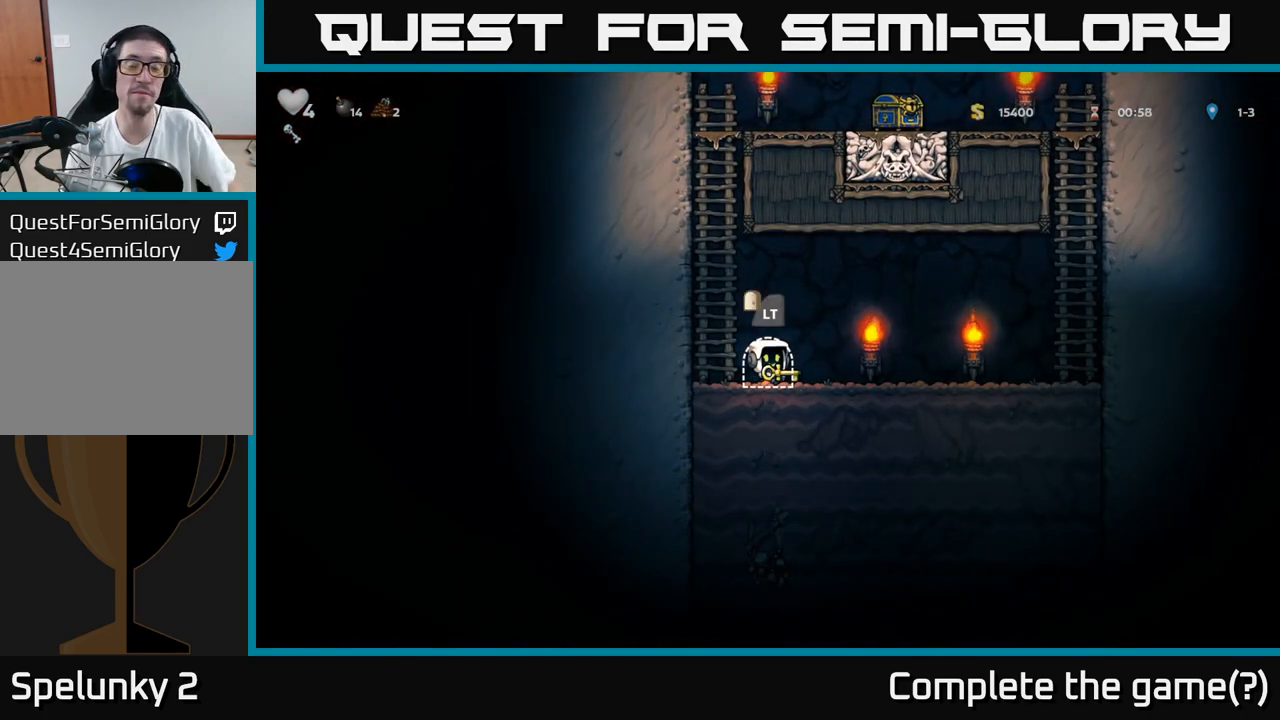
{"dt_ms": 500, "buttons": ["A"], "events": [[283, "A", "down"]]}
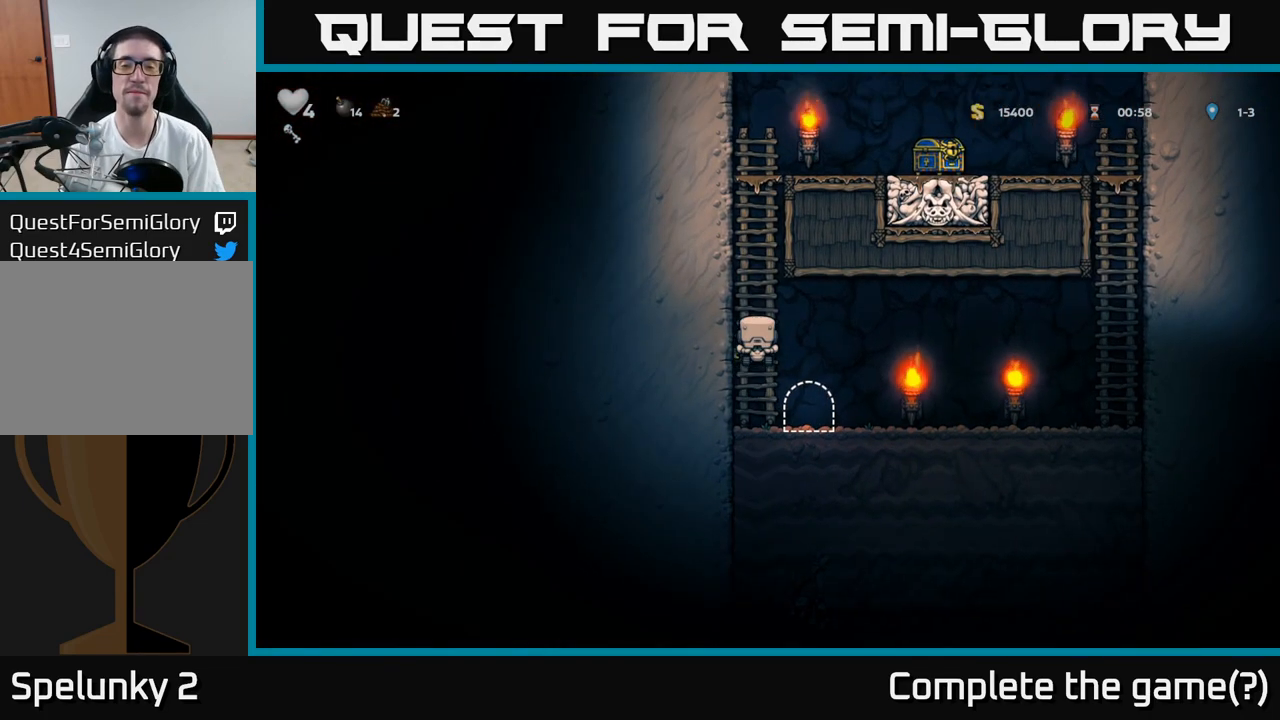
{"dt_ms": 500, "buttons": [], "events": [[50, "A", "up"]]}
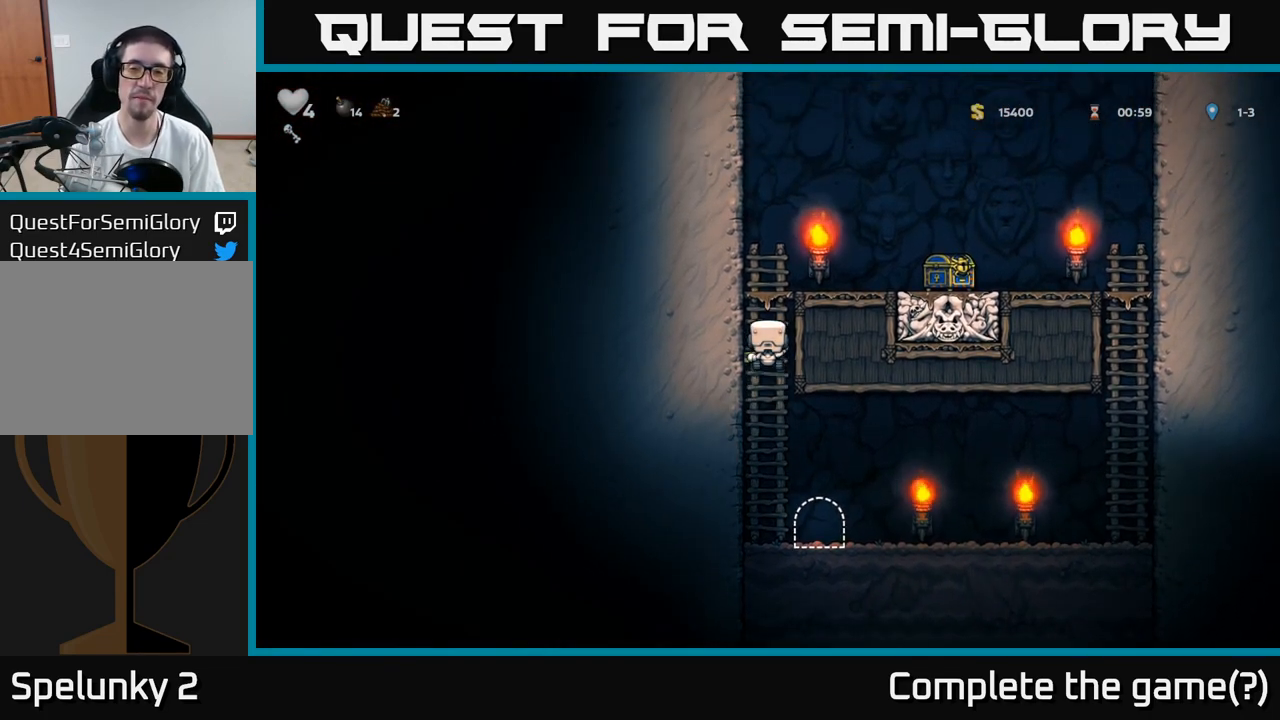
{"dt_ms": 500, "buttons": [], "events": [[83, "A", "down"], [317, "A", "up"]]}
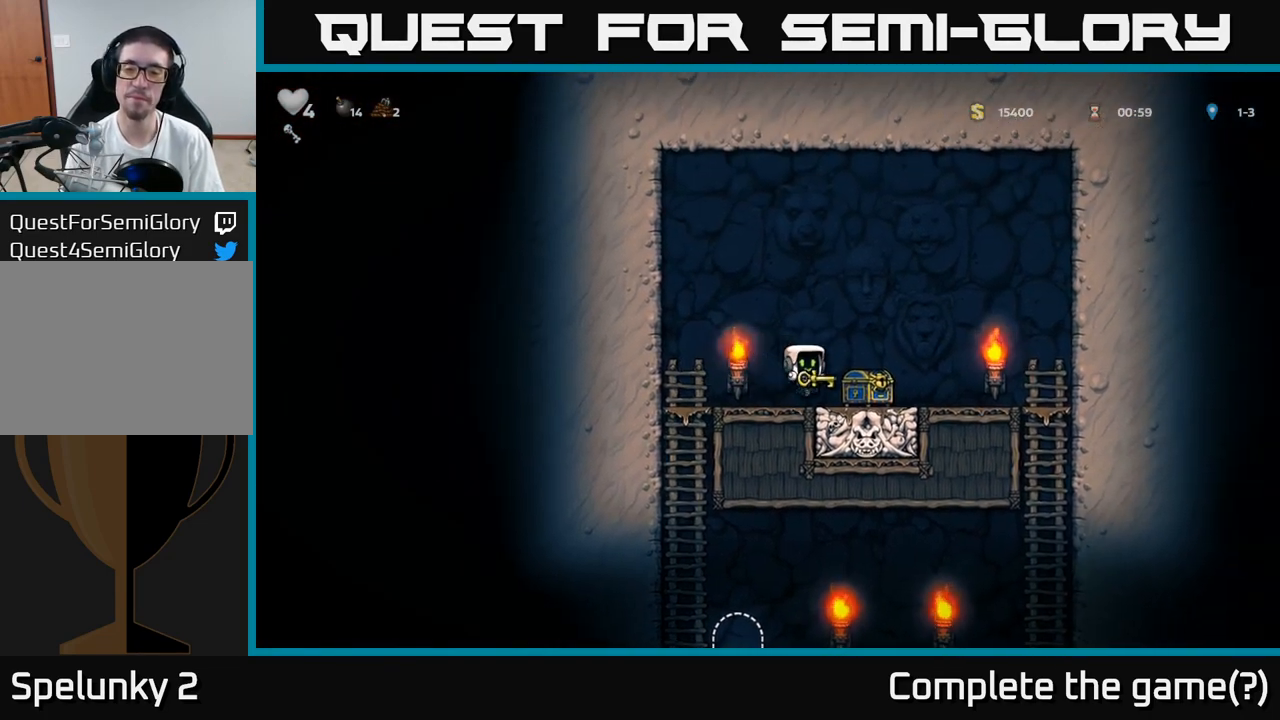
{"dt_ms": 500, "buttons": [], "events": [[150, "A", "down"], [200, "A", "up"]]}
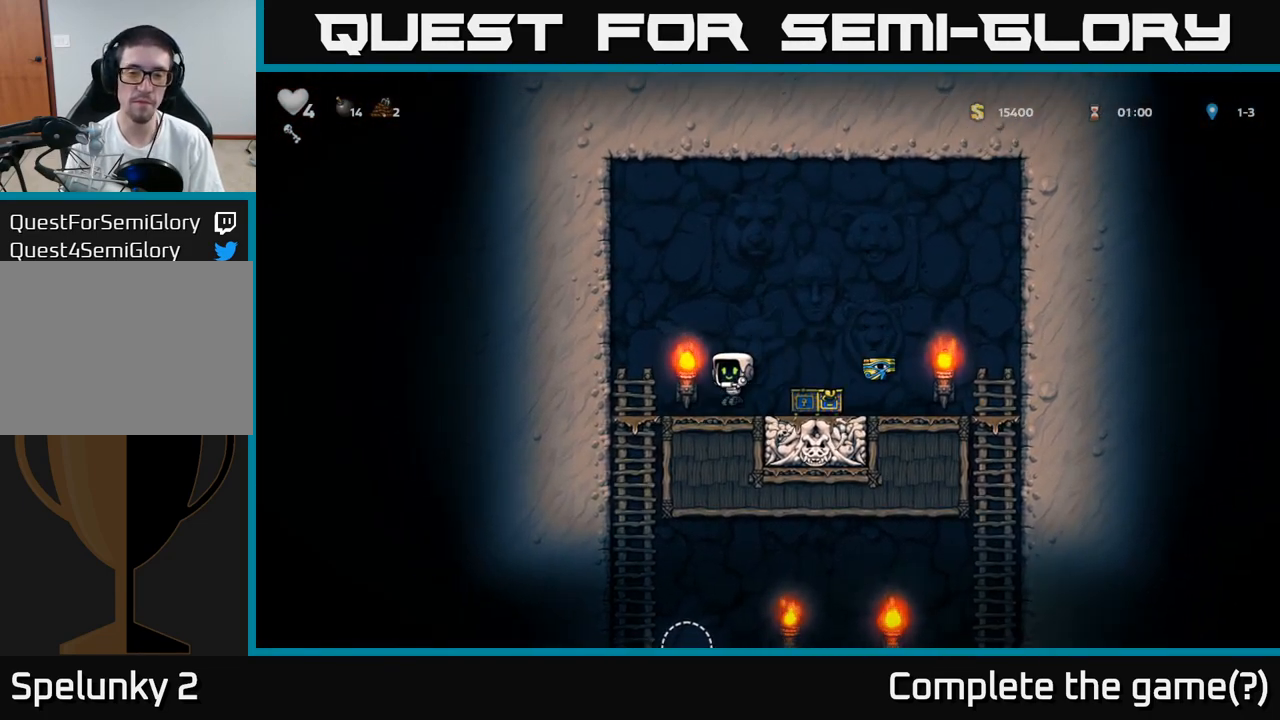
{"dt_ms": 1000, "buttons": []}
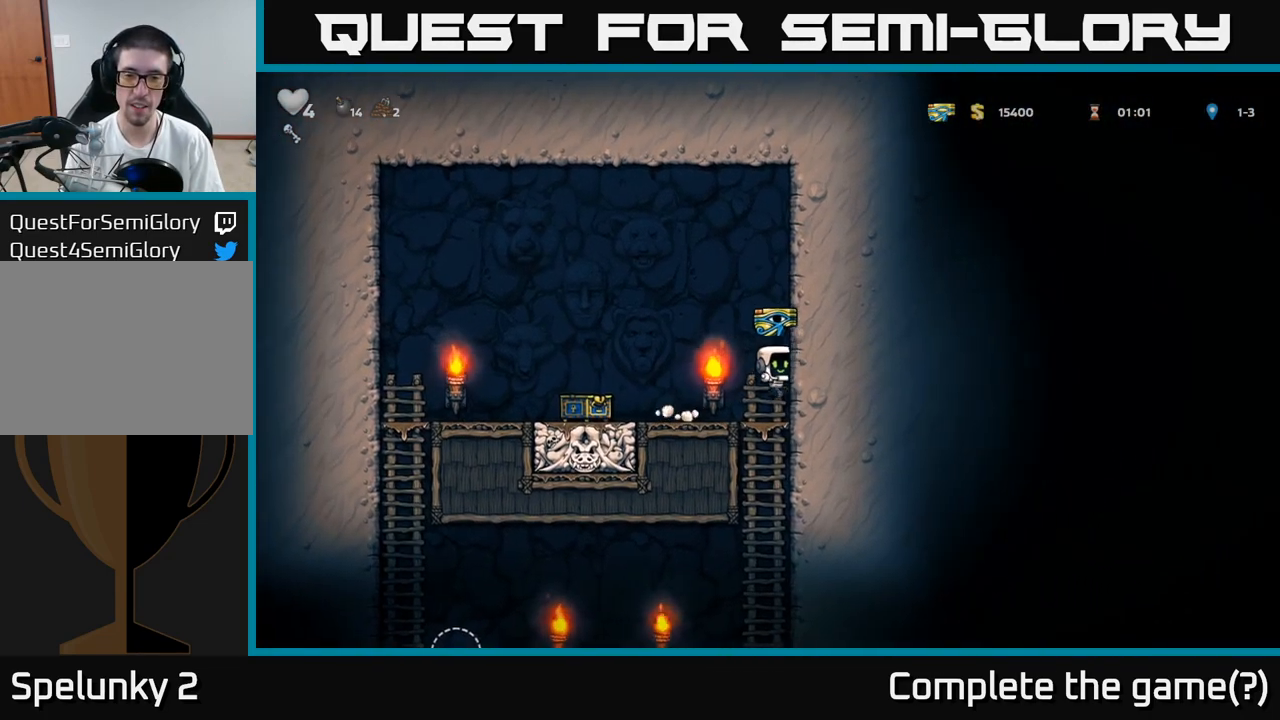
{"dt_ms": 500, "buttons": []}
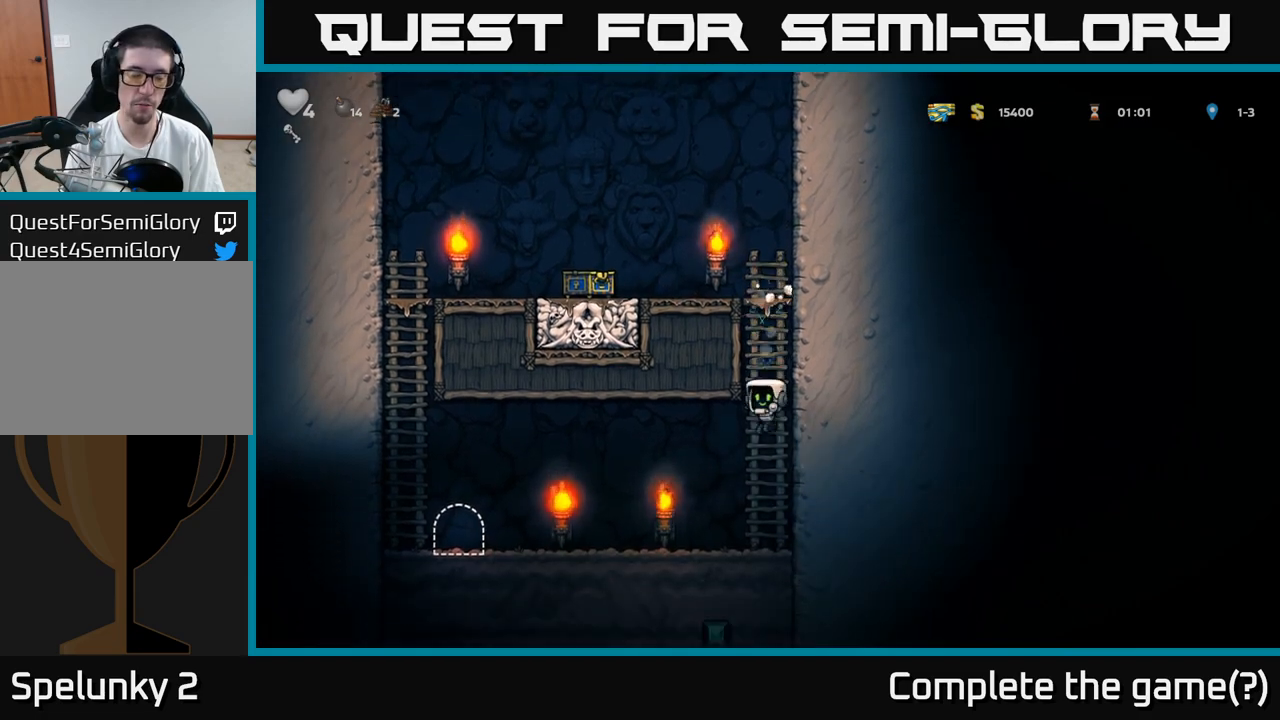
{"dt_ms": 500, "buttons": [], "events": [[200, "A", "down"], [267, "A", "up"]]}
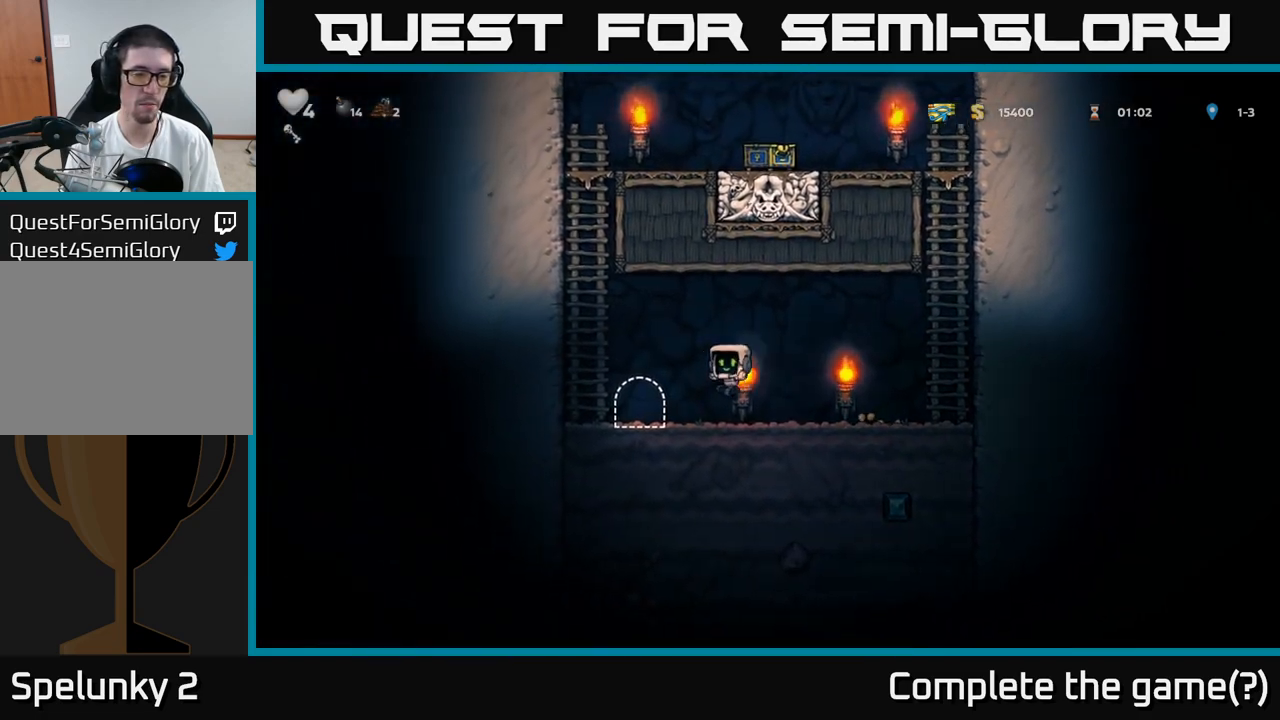
{"dt_ms": 500, "buttons": [], "events": [[217, "L2", "down"], [300, "L2", "up"], [383, "L2", "down"], [467, "L2", "up"]]}
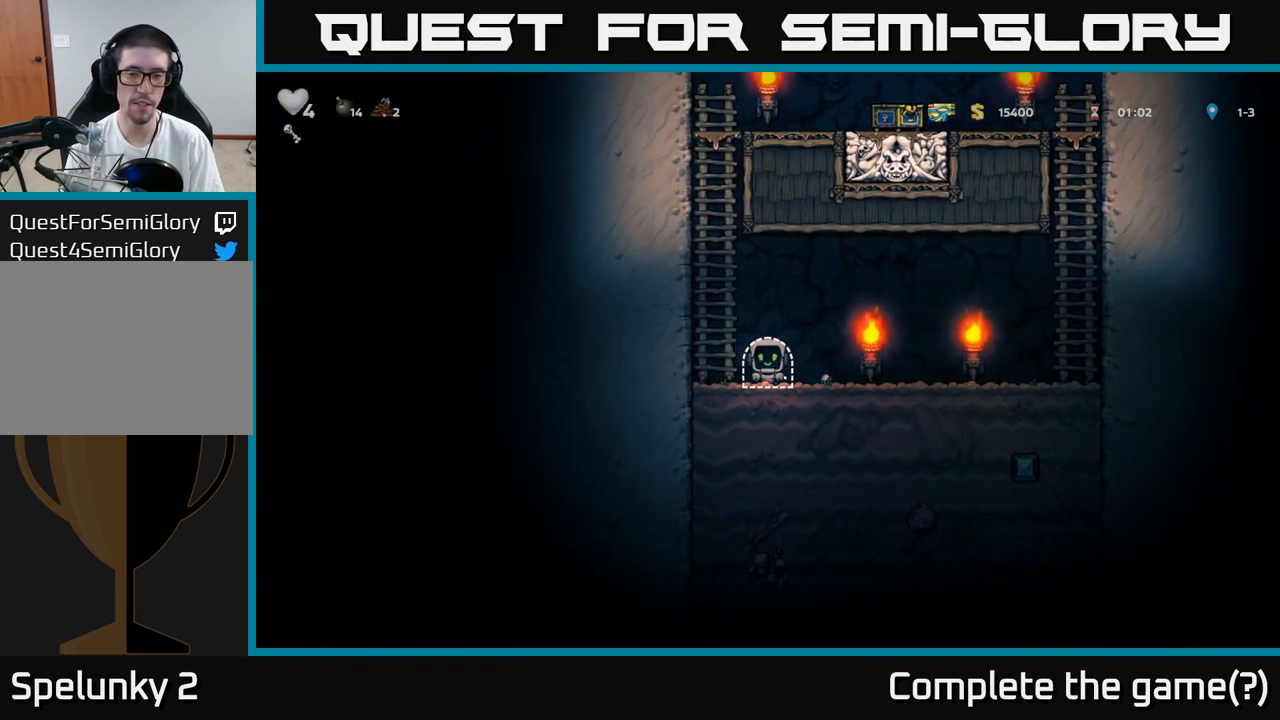
{"dt_ms": 500, "buttons": [], "events": [[50, "L2", "down"], [133, "L2", "up"], [217, "L2", "down"], [300, "L2", "up"], [367, "L2", "down"], [467, "L2", "up"]]}
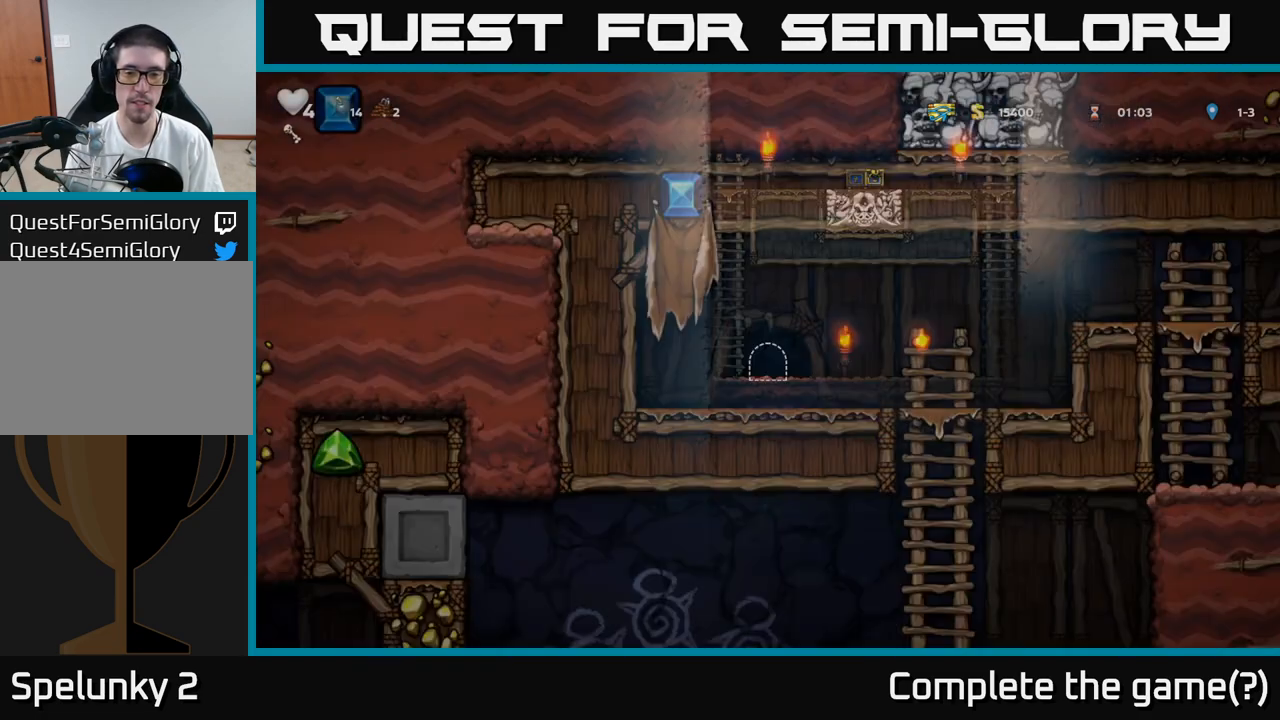
{"dt_ms": 500, "buttons": [], "events": []}
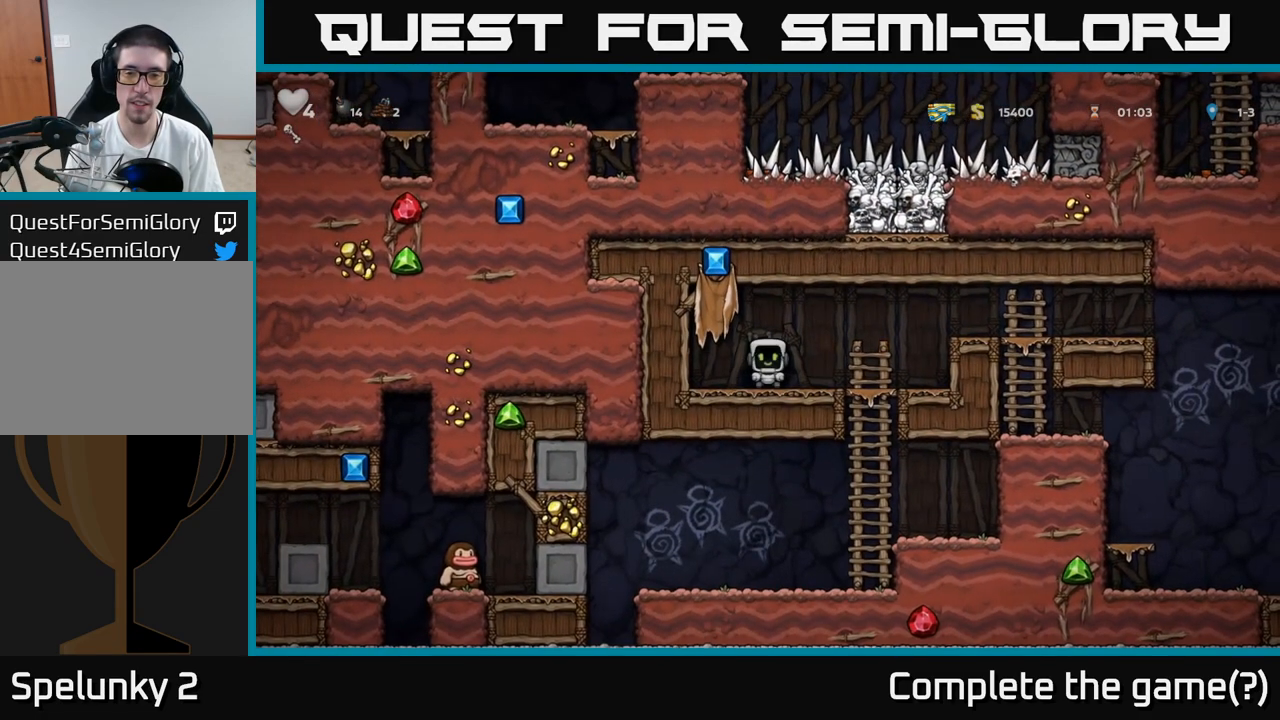
{"dt_ms": 500, "buttons": ["A"], "events": [[383, "A", "down"]]}